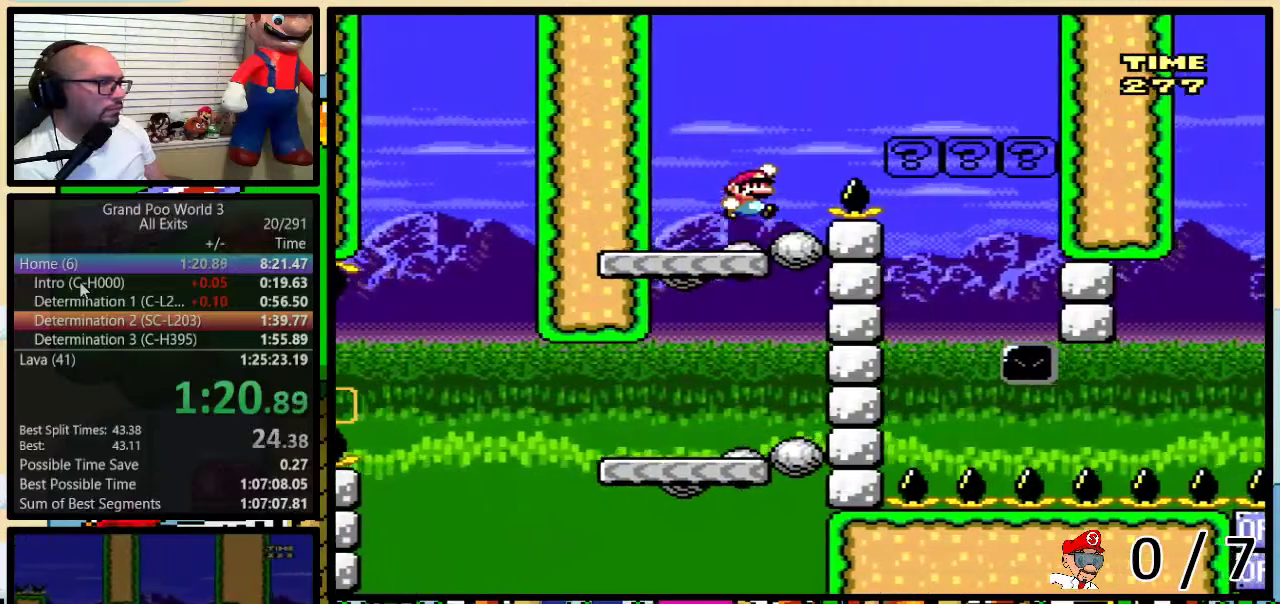
Gameplay with a controller (Nintendo layout); each line is a JSON object with the inputs held at the frame after it. "events" lists button and stick changes between this image and that frame as [ms after this image, input, new state], when the widget could be followed in between. Not read: L1 L3 R1 R3.
{"buttons": ["B", "Y", "DPAD_UP", "DPAD_RIGHT"], "events": []}
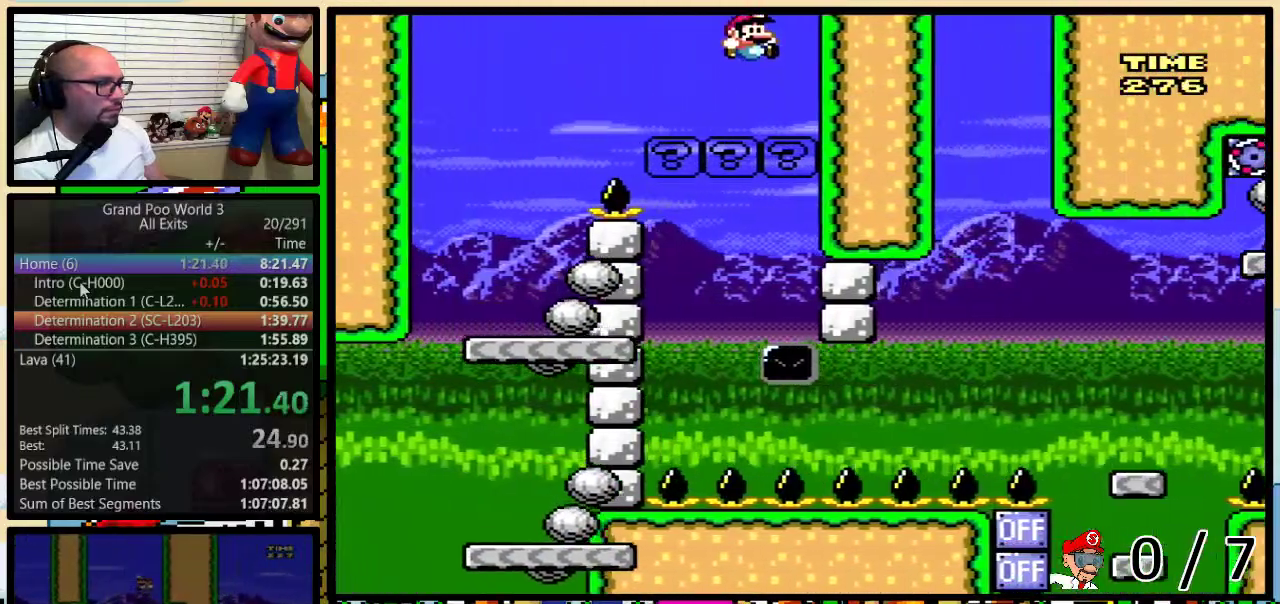
{"buttons": ["Y", "DPAD_LEFT"], "events": [[183, "DPAD_RIGHT", "up"], [183, "DPAD_UP", "up"], [283, "DPAD_LEFT", "down"], [367, "B", "up"]]}
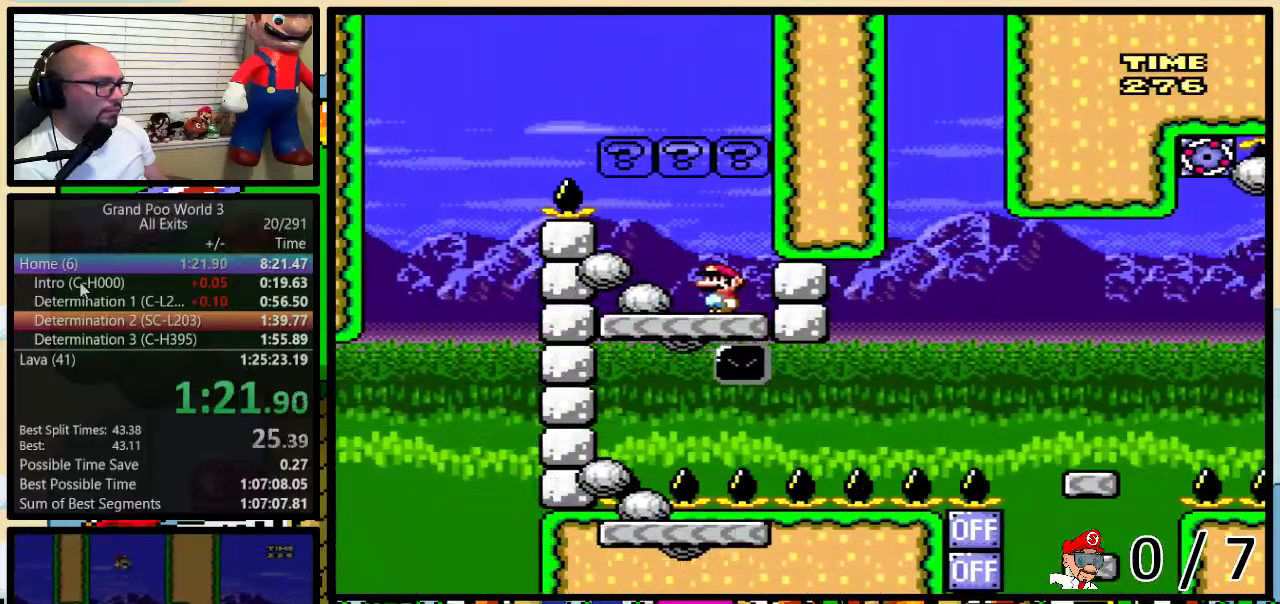
{"buttons": ["Y", "DPAD_RIGHT"], "events": [[383, "DPAD_LEFT", "up"], [383, "DPAD_RIGHT", "down"]]}
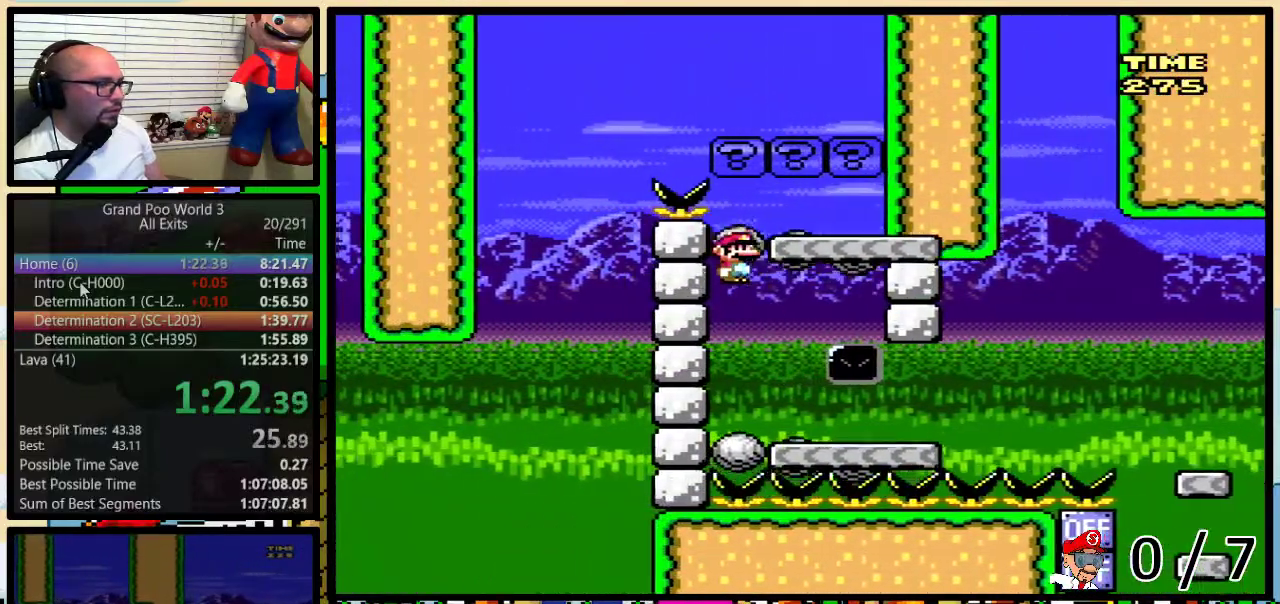
{"buttons": ["Y", "DPAD_UP", "DPAD_RIGHT"], "events": [[333, "DPAD_UP", "down"]]}
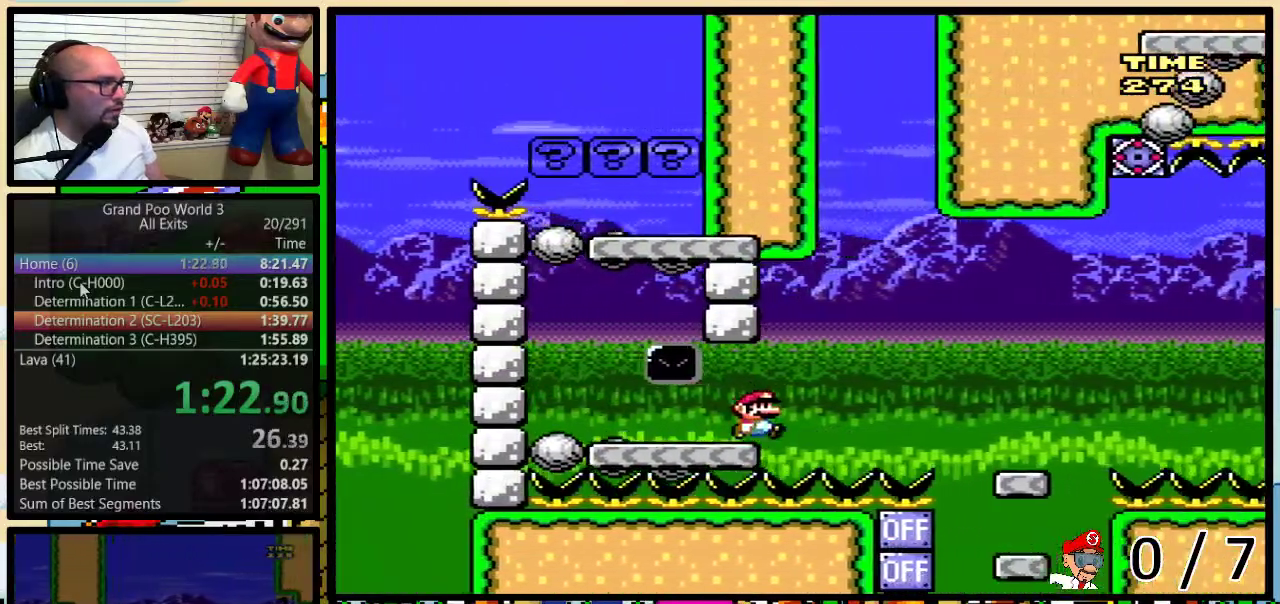
{"buttons": ["Y", "DPAD_UP", "DPAD_RIGHT"], "events": []}
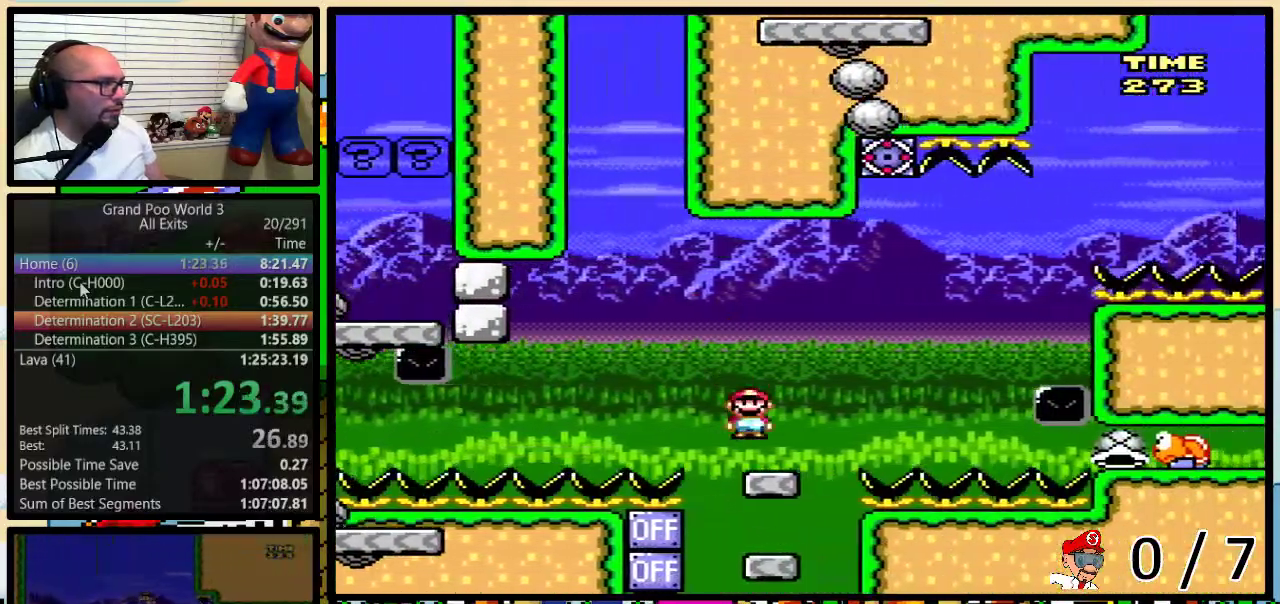
{"buttons": ["A", "Y"], "events": [[117, "A", "down"], [233, "DPAD_UP", "up"], [267, "DPAD_DOWN", "down"], [333, "DPAD_DOWN", "up"], [333, "DPAD_LEFT", "down"], [333, "DPAD_RIGHT", "up"], [450, "DPAD_LEFT", "up"]]}
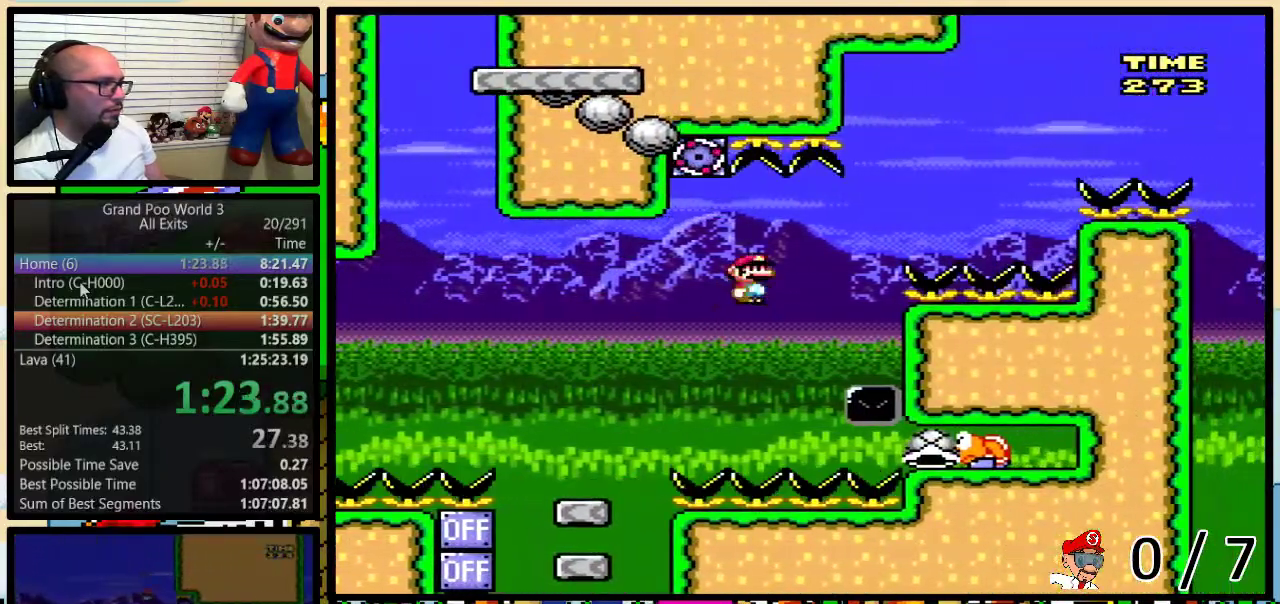
{"buttons": ["A", "Y", "DPAD_LEFT"], "events": [[100, "DPAD_LEFT", "down"], [167, "A", "up"], [200, "DPAD_LEFT", "up"], [267, "A", "down"], [300, "DPAD_LEFT", "down"]]}
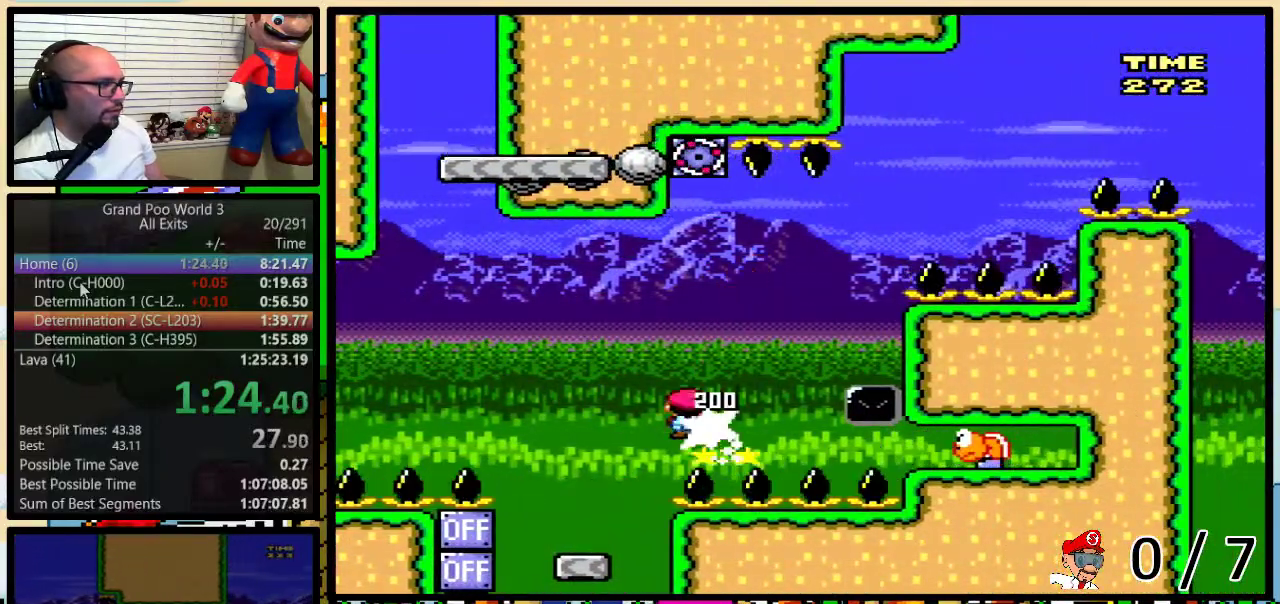
{"buttons": ["B", "Y", "DPAD_UP", "DPAD_RIGHT"], "events": [[117, "DPAD_LEFT", "up"], [133, "DPAD_RIGHT", "down"], [233, "A", "up"], [267, "DPAD_RIGHT", "up"], [400, "DPAD_RIGHT", "down"], [433, "B", "down"], [433, "DPAD_UP", "down"]]}
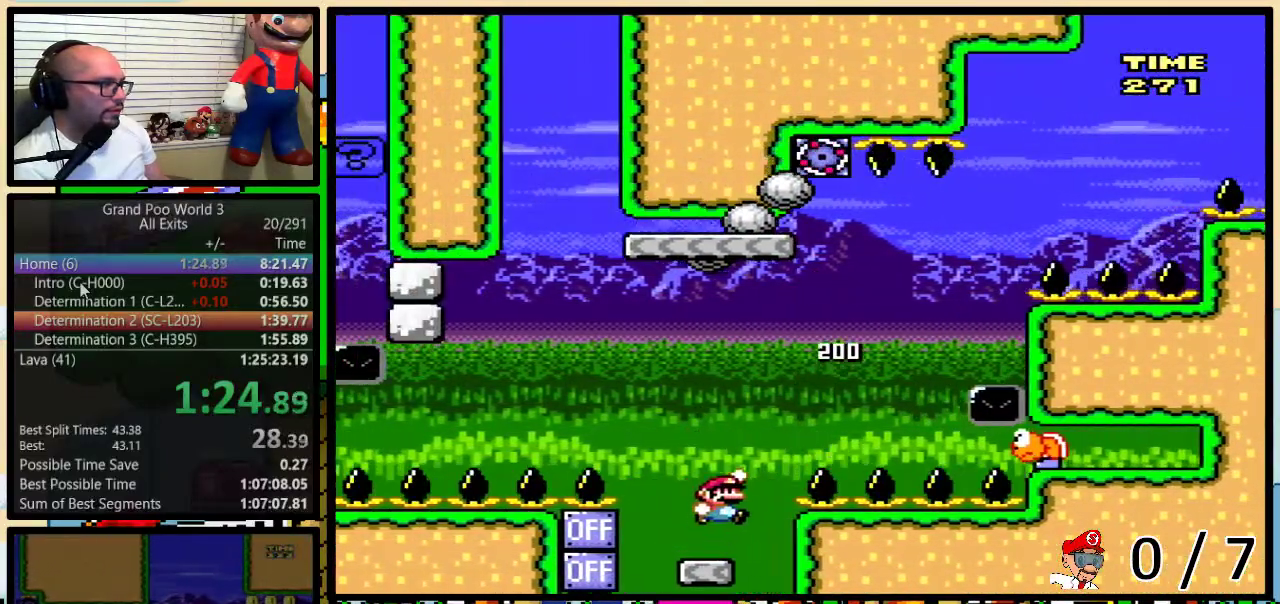
{"buttons": ["B", "Y", "DPAD_LEFT"], "events": [[217, "DPAD_UP", "up"], [450, "DPAD_RIGHT", "up"], [483, "DPAD_LEFT", "down"]]}
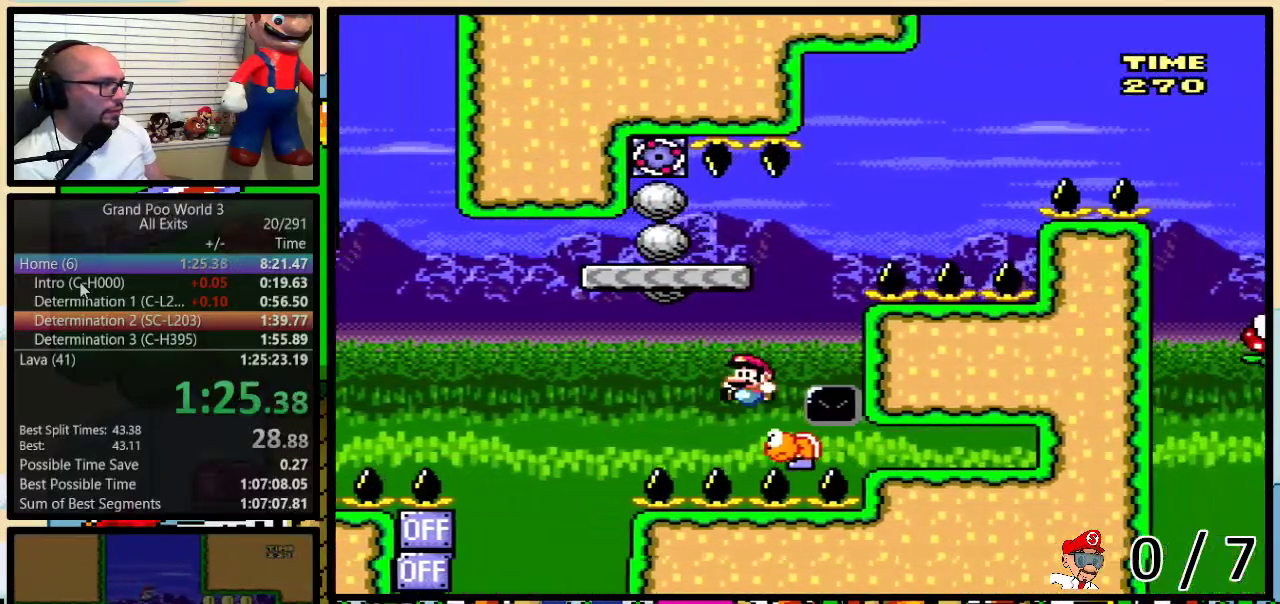
{"buttons": ["Y", "DPAD_UP", "DPAD_RIGHT"], "events": [[150, "DPAD_LEFT", "up"], [150, "DPAD_RIGHT", "down"], [333, "B", "up"], [367, "DPAD_UP", "down"]]}
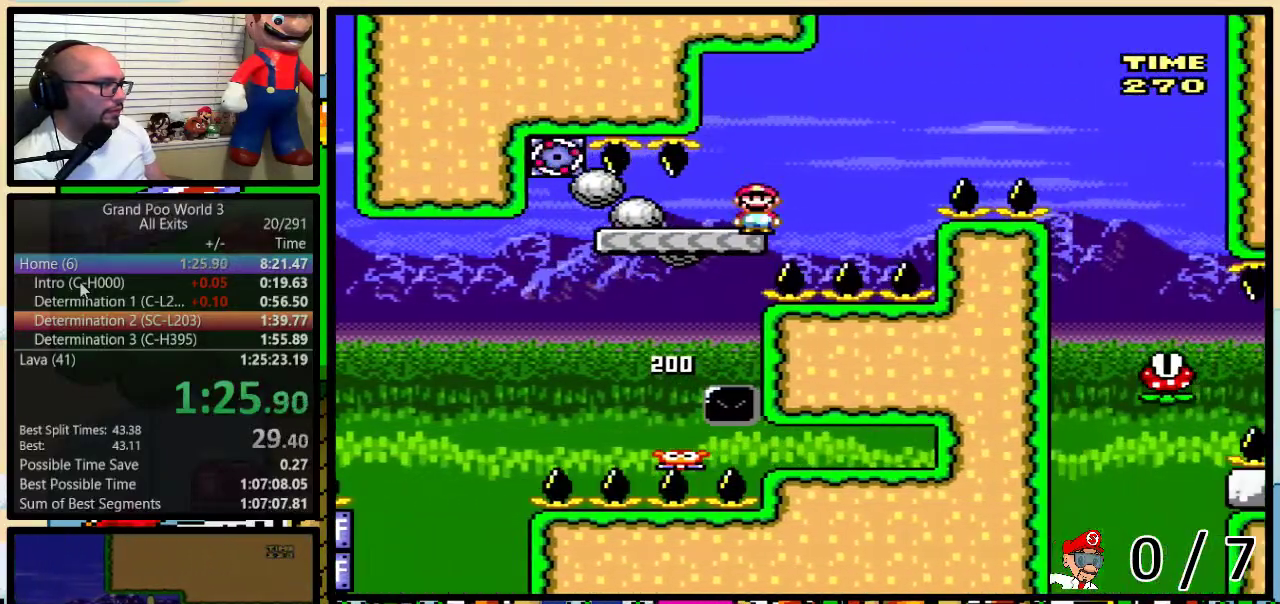
{"buttons": ["A", "Y", "DPAD_RIGHT"], "events": [[17, "A", "down"], [333, "A", "up"], [367, "DPAD_UP", "up"], [450, "A", "down"]]}
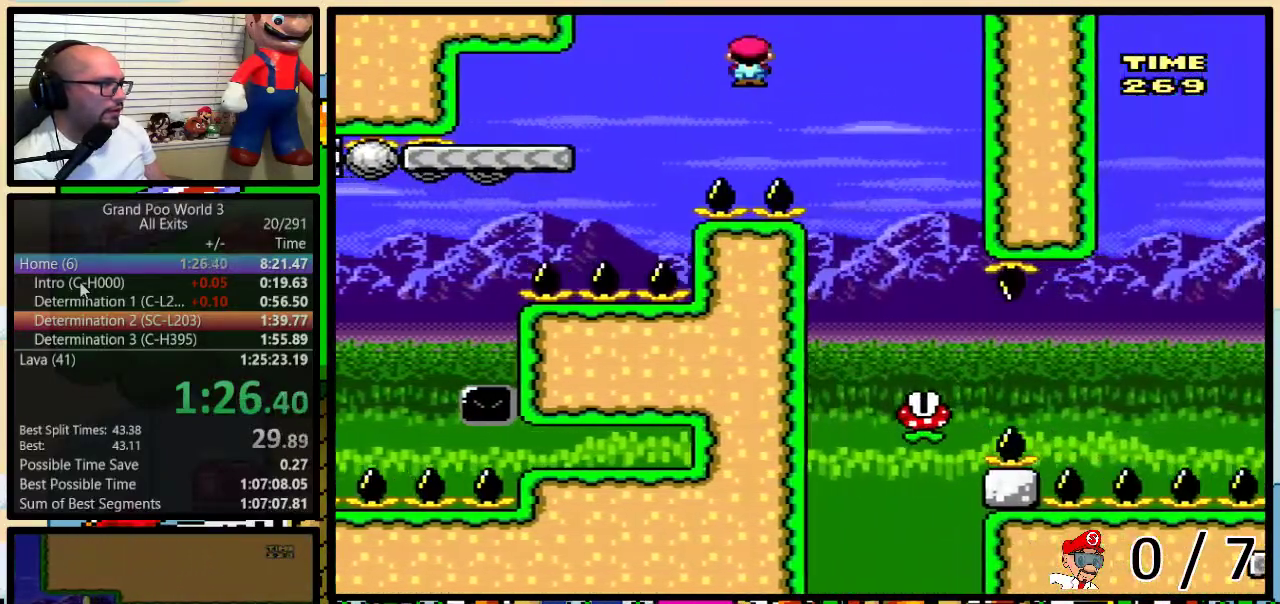
{"buttons": ["Y", "DPAD_UP", "DPAD_RIGHT"], "events": [[17, "A", "up"], [183, "DPAD_RIGHT", "up"], [200, "DPAD_LEFT", "down"], [333, "DPAD_LEFT", "up"], [333, "DPAD_RIGHT", "down"], [433, "DPAD_UP", "down"]]}
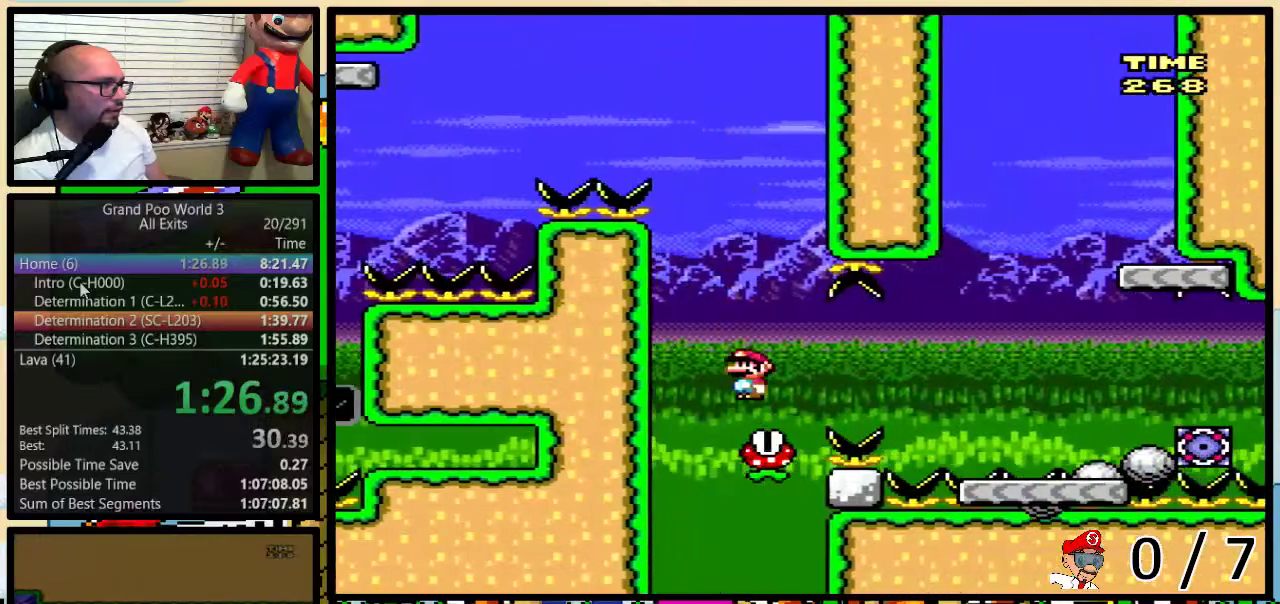
{"buttons": ["Y", "DPAD_UP", "DPAD_RIGHT"], "events": [[117, "A", "down"], [300, "A", "up"]]}
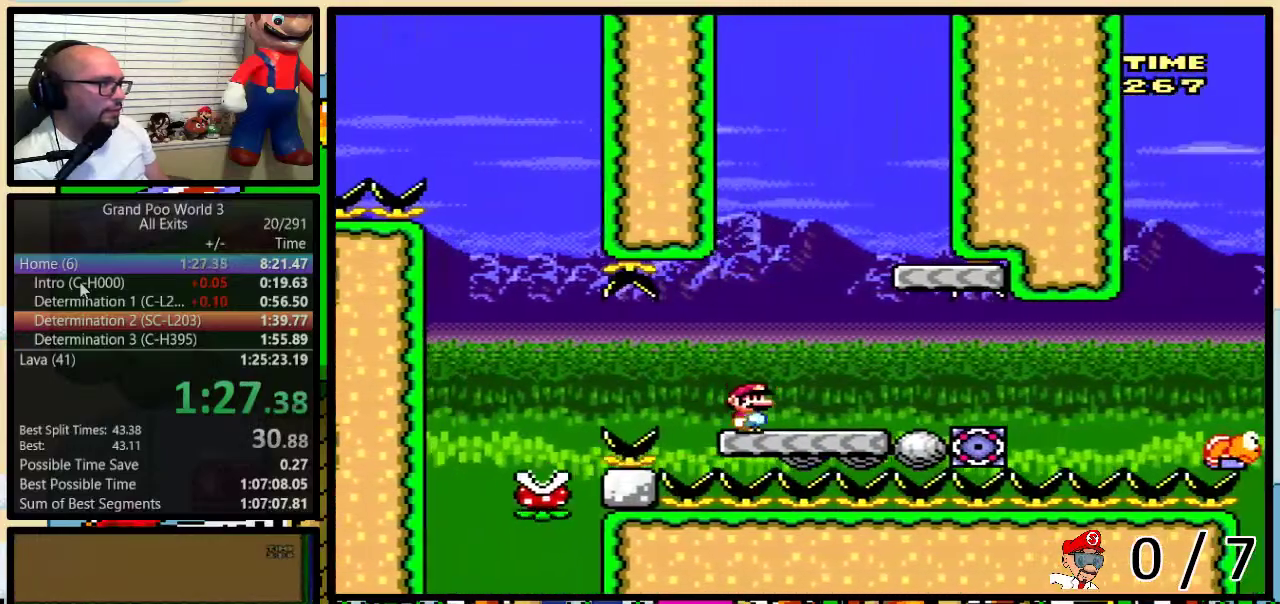
{"buttons": ["B", "Y", "DPAD_LEFT"], "events": [[17, "B", "down"], [150, "DPAD_UP", "up"], [183, "B", "up"], [250, "DPAD_RIGHT", "up"], [267, "DPAD_LEFT", "down"], [400, "B", "down"]]}
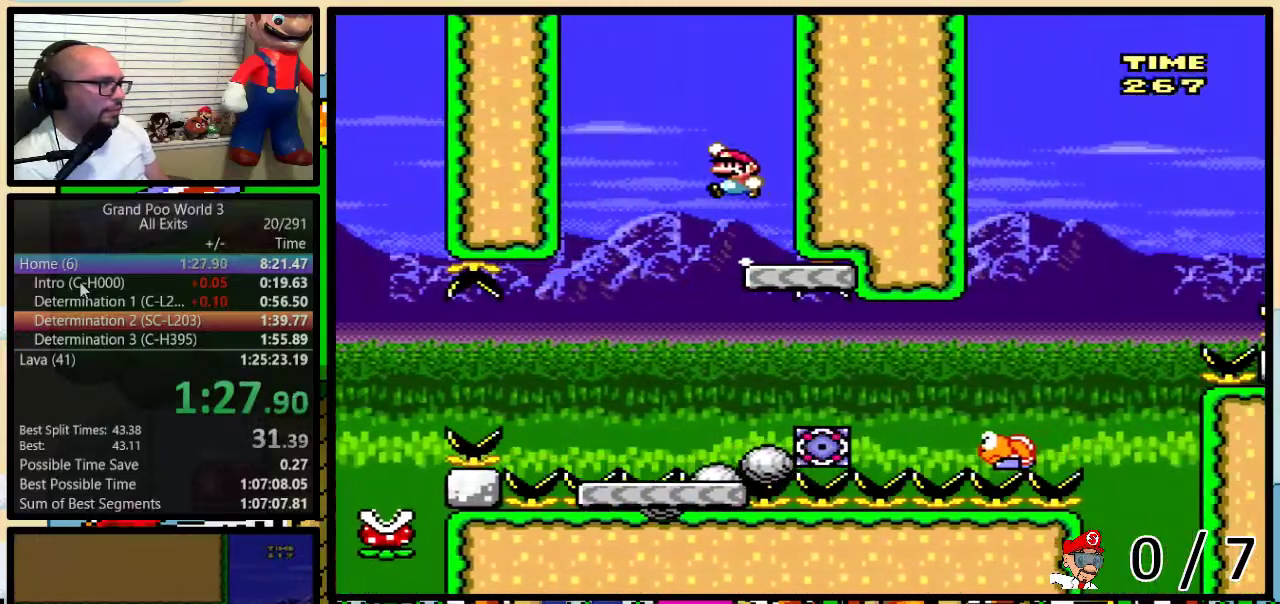
{"buttons": ["B", "Y", "DPAD_RIGHT"], "events": [[217, "DPAD_LEFT", "up"], [250, "DPAD_RIGHT", "down"], [367, "B", "up"], [483, "B", "down"]]}
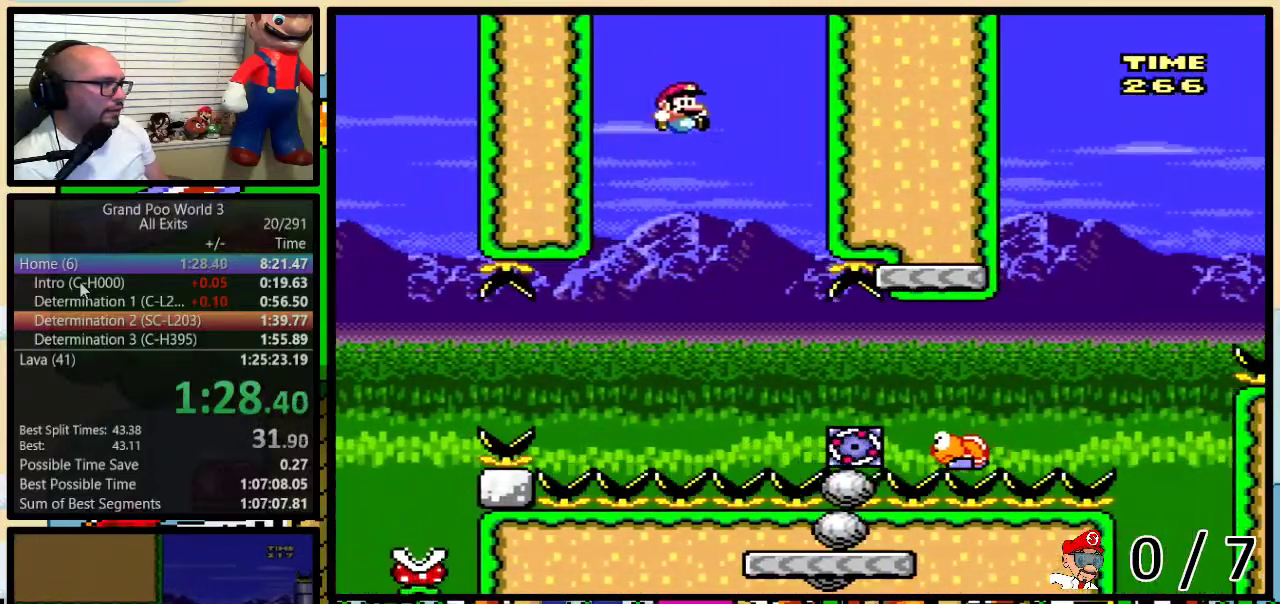
{"buttons": ["Y", "DPAD_UP", "DPAD_RIGHT"], "events": [[150, "DPAD_UP", "down"], [367, "B", "up"]]}
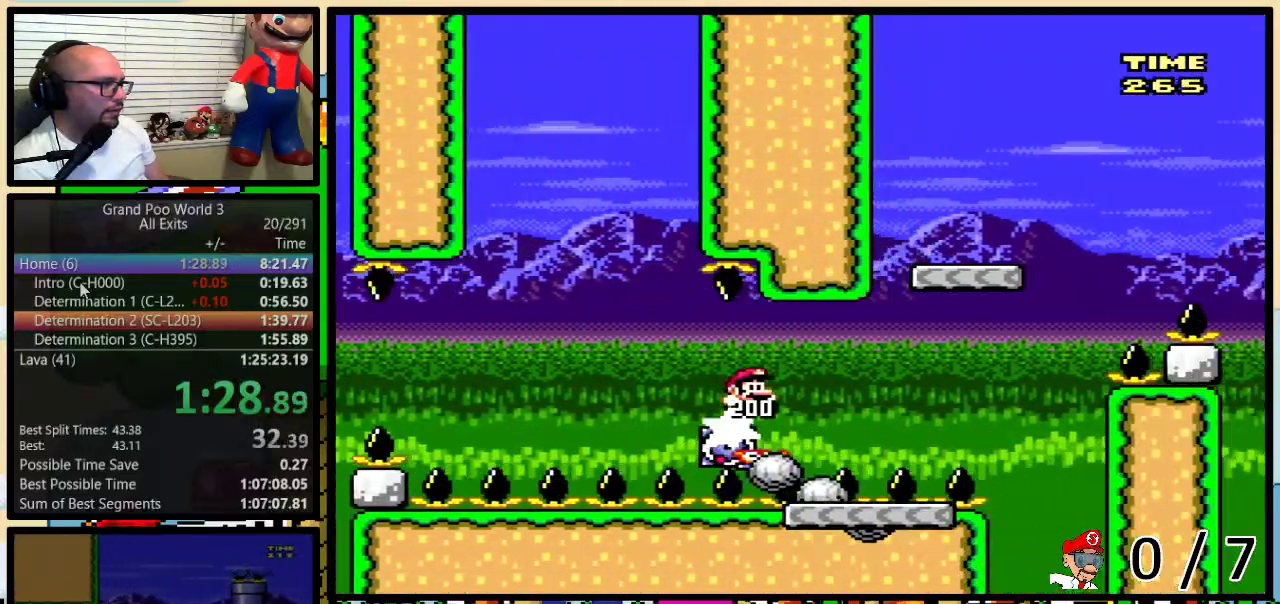
{"buttons": ["B", "Y", "DPAD_UP", "DPAD_RIGHT"], "events": [[17, "B", "down"], [167, "DPAD_UP", "up"], [200, "B", "up"], [233, "DPAD_UP", "down"], [400, "B", "down"]]}
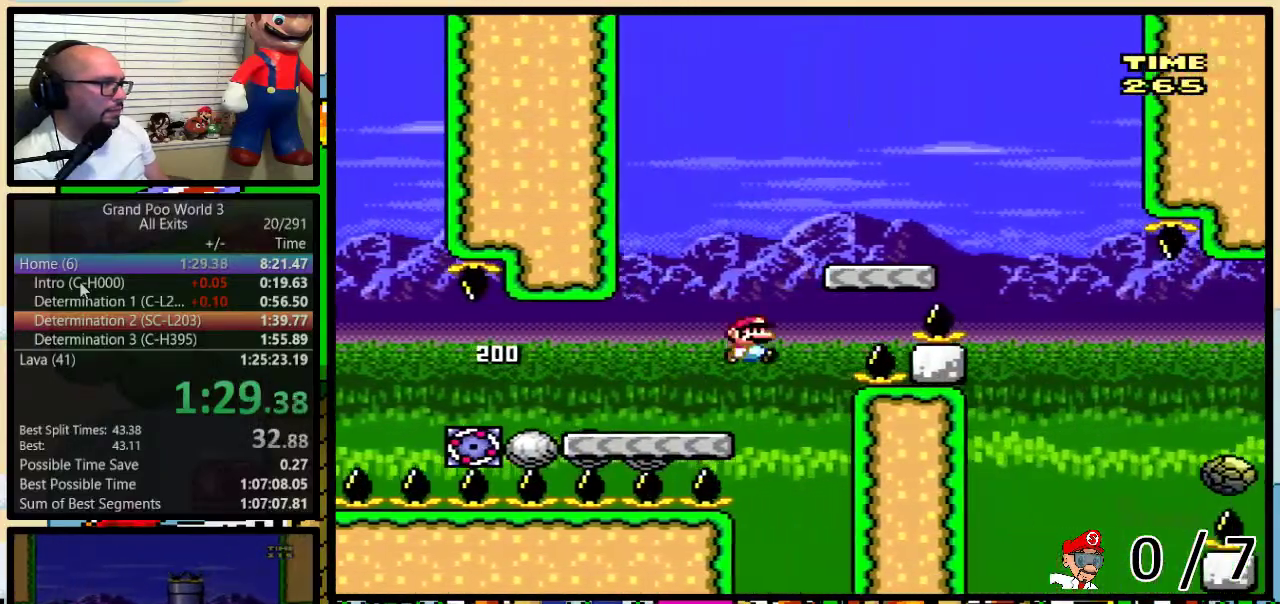
{"buttons": ["A", "Y", "DPAD_LEFT"], "events": [[183, "B", "up"], [417, "A", "down"], [417, "DPAD_LEFT", "down"], [417, "DPAD_RIGHT", "up"], [417, "DPAD_UP", "up"]]}
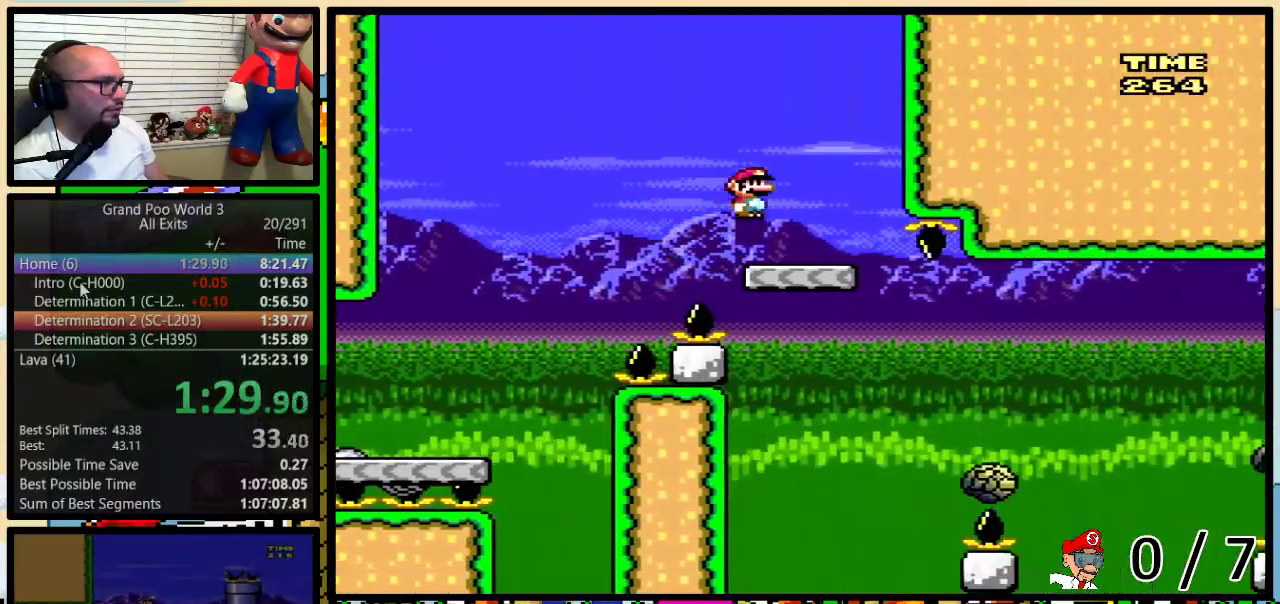
{"buttons": ["Y"], "events": [[50, "DPAD_UP", "down"], [83, "DPAD_LEFT", "up"], [83, "DPAD_RIGHT", "down"], [117, "DPAD_UP", "up"], [183, "DPAD_RIGHT", "up"], [200, "A", "up"], [333, "DPAD_RIGHT", "down"], [367, "DPAD_UP", "down"], [417, "DPAD_UP", "up"], [450, "DPAD_RIGHT", "up"]]}
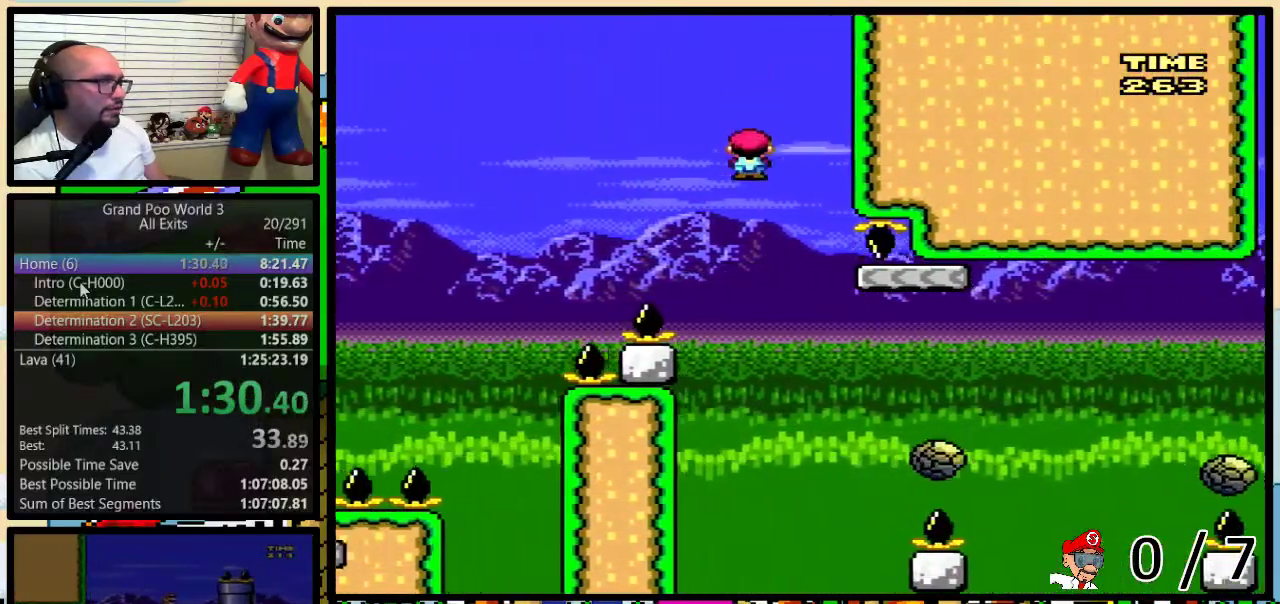
{"buttons": ["Y", "DPAD_UP", "DPAD_RIGHT"], "events": [[50, "DPAD_RIGHT", "down"], [83, "DPAD_UP", "down"], [200, "A", "down"], [483, "A", "up"]]}
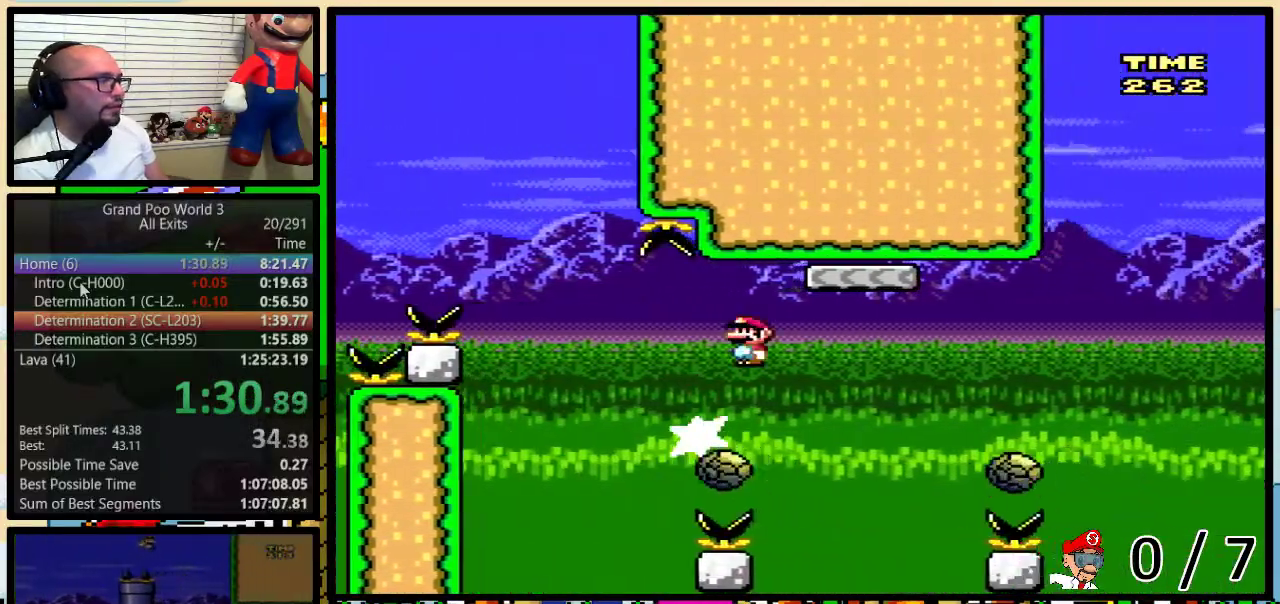
{"buttons": ["B", "Y", "DPAD_UP", "DPAD_RIGHT"], "events": [[417, "B", "down"]]}
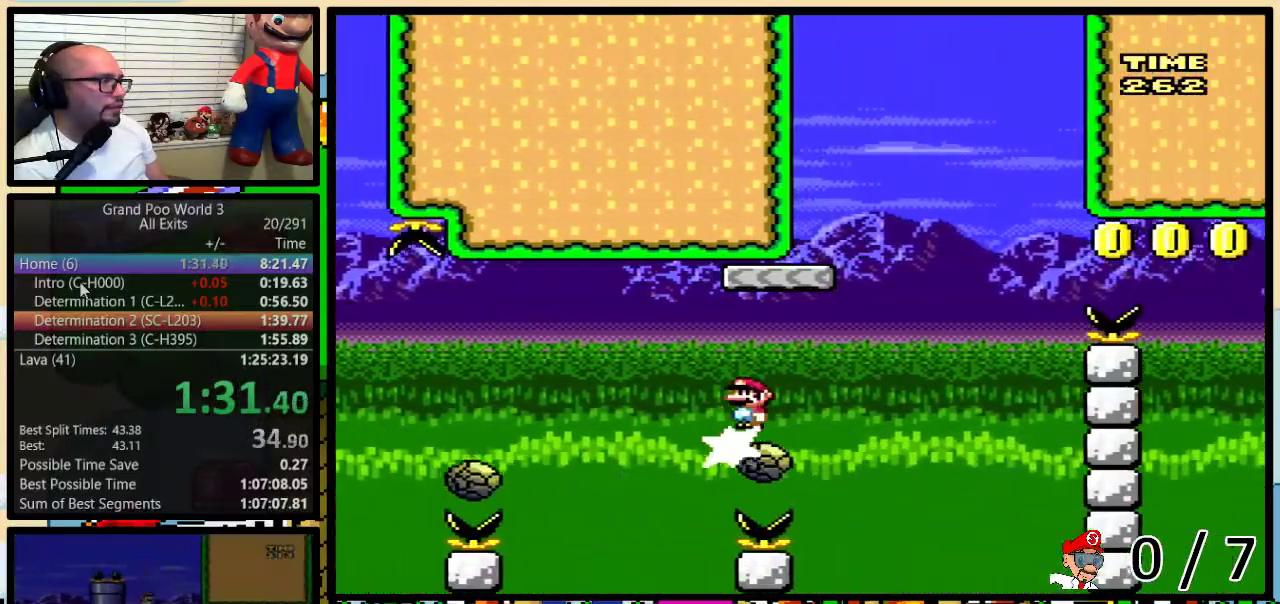
{"buttons": ["B", "Y"], "events": [[117, "DPAD_UP", "up"], [183, "DPAD_LEFT", "down"], [183, "DPAD_RIGHT", "up"], [267, "DPAD_LEFT", "up"], [300, "DPAD_RIGHT", "down"], [433, "DPAD_RIGHT", "up"]]}
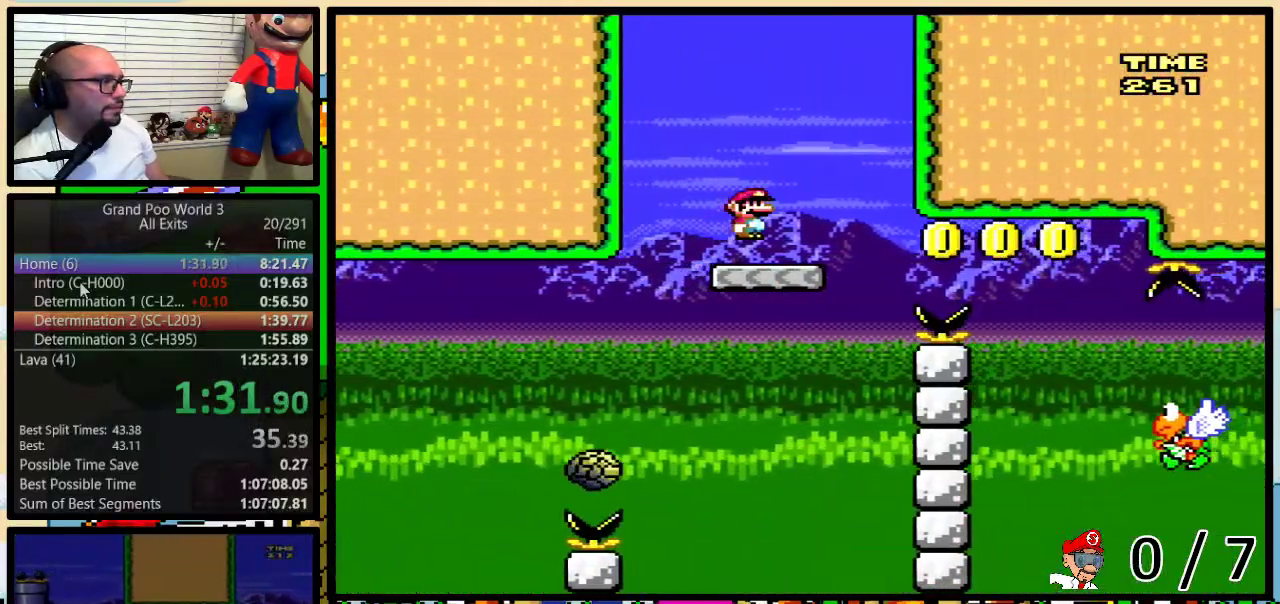
{"buttons": ["Y"], "events": [[17, "DPAD_RIGHT", "down"], [83, "DPAD_UP", "down"], [233, "DPAD_UP", "up"], [450, "B", "up"], [483, "DPAD_RIGHT", "up"]]}
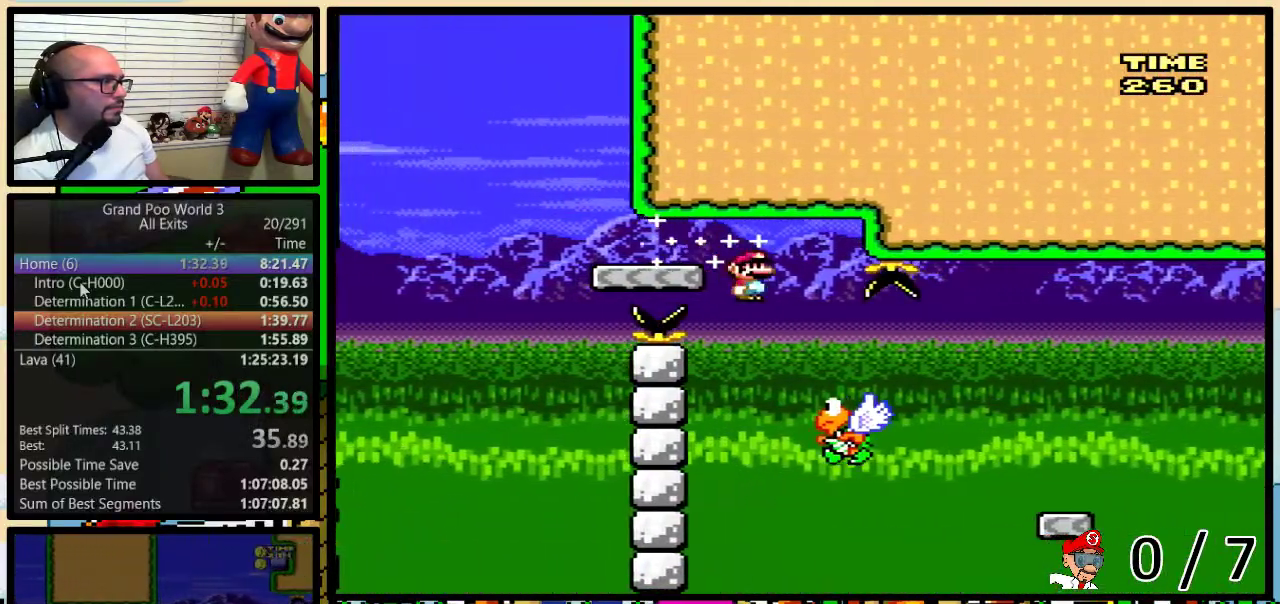
{"buttons": ["B", "Y", "DPAD_RIGHT"], "events": [[17, "DPAD_LEFT", "down"], [117, "DPAD_LEFT", "up"], [117, "DPAD_RIGHT", "down"], [300, "B", "down"]]}
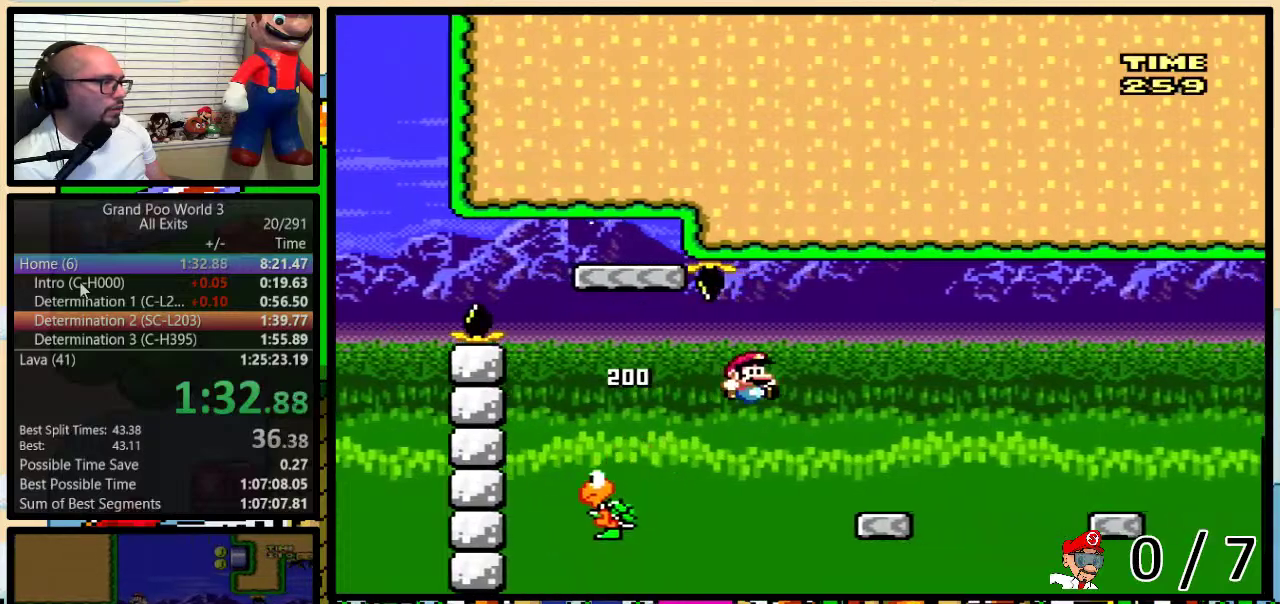
{"buttons": ["Y", "DPAD_RIGHT"], "events": [[50, "B", "up"], [200, "DPAD_RIGHT", "up"], [267, "DPAD_RIGHT", "down"], [300, "A", "down"], [367, "A", "up"], [400, "DPAD_UP", "down"], [500, "DPAD_UP", "up"]]}
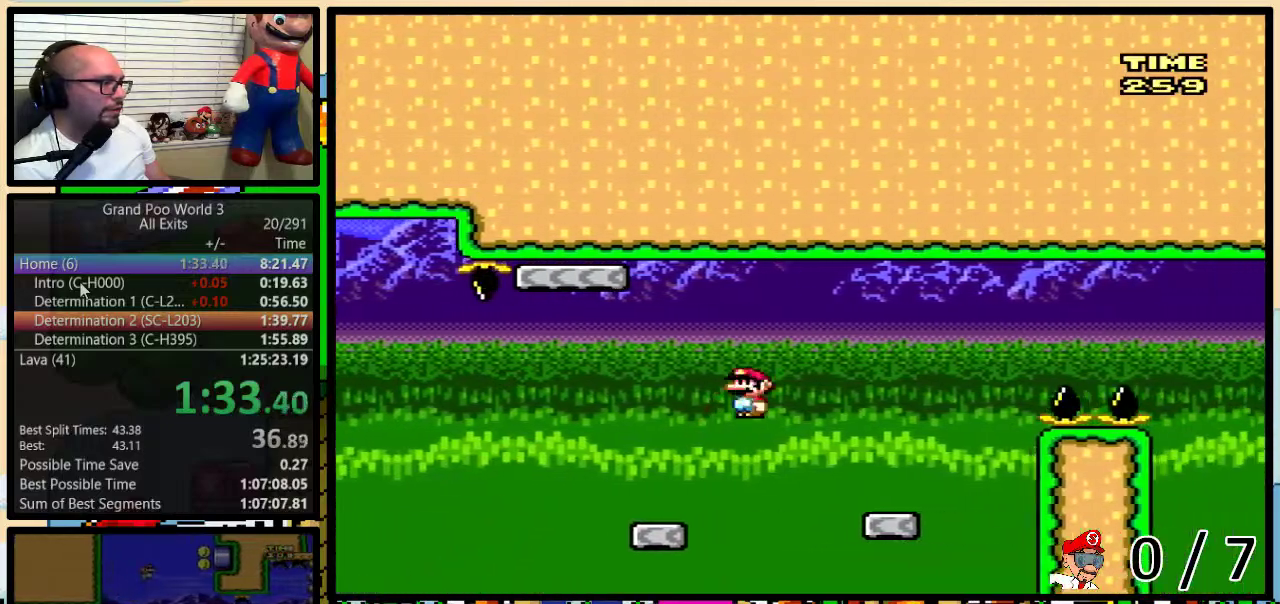
{"buttons": ["B", "Y", "DPAD_UP", "DPAD_RIGHT"], "events": [[167, "DPAD_LEFT", "down"], [167, "DPAD_RIGHT", "up"], [233, "DPAD_LEFT", "up"], [267, "DPAD_RIGHT", "down"], [333, "B", "down"], [400, "DPAD_UP", "down"]]}
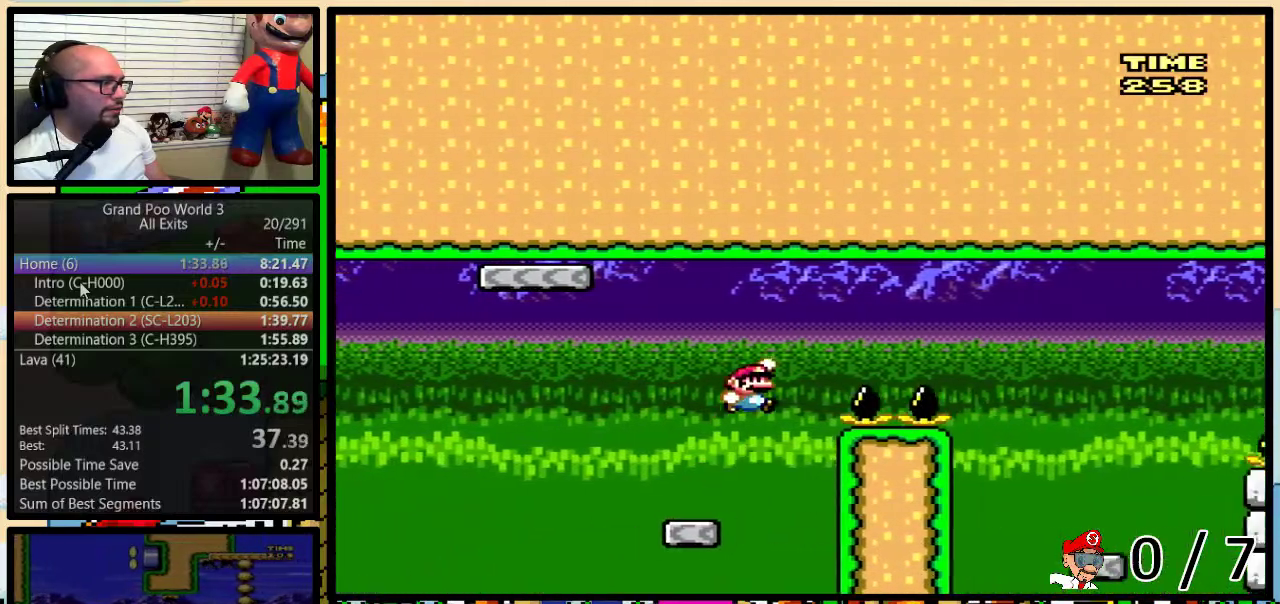
{"buttons": ["Y", "DPAD_RIGHT"], "events": [[83, "DPAD_UP", "up"], [333, "B", "up"]]}
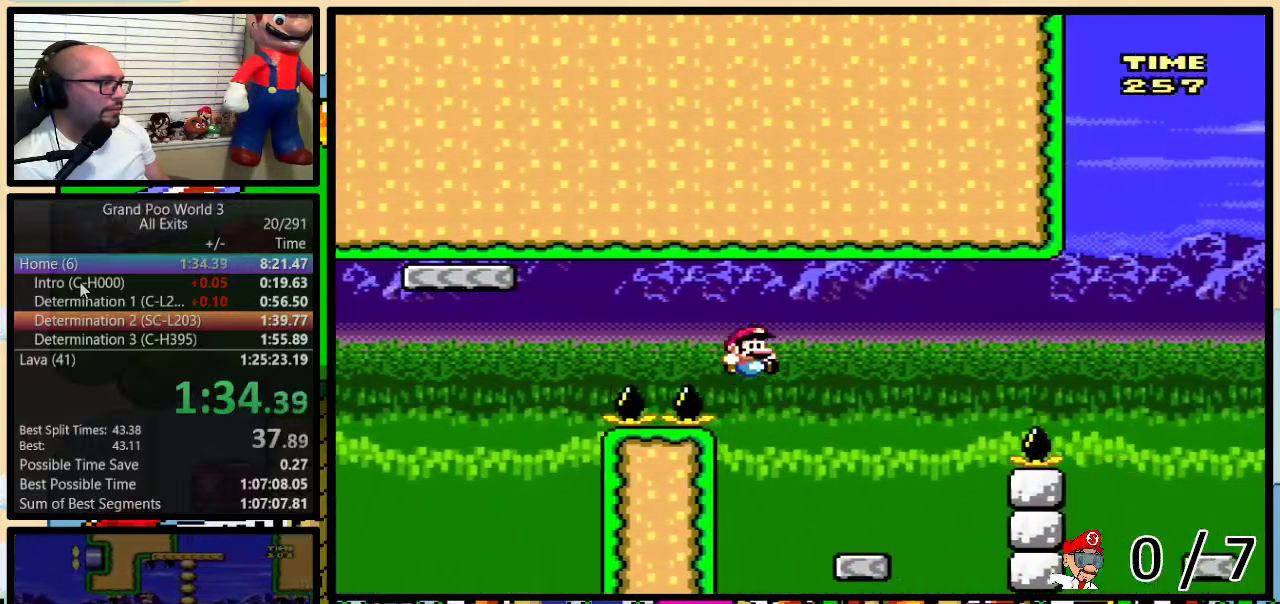
{"buttons": ["B", "Y", "DPAD_RIGHT"], "events": [[117, "DPAD_LEFT", "down"], [117, "DPAD_RIGHT", "up"], [200, "DPAD_LEFT", "up"], [200, "DPAD_RIGHT", "down"], [300, "B", "down"], [333, "DPAD_UP", "down"], [450, "DPAD_UP", "up"]]}
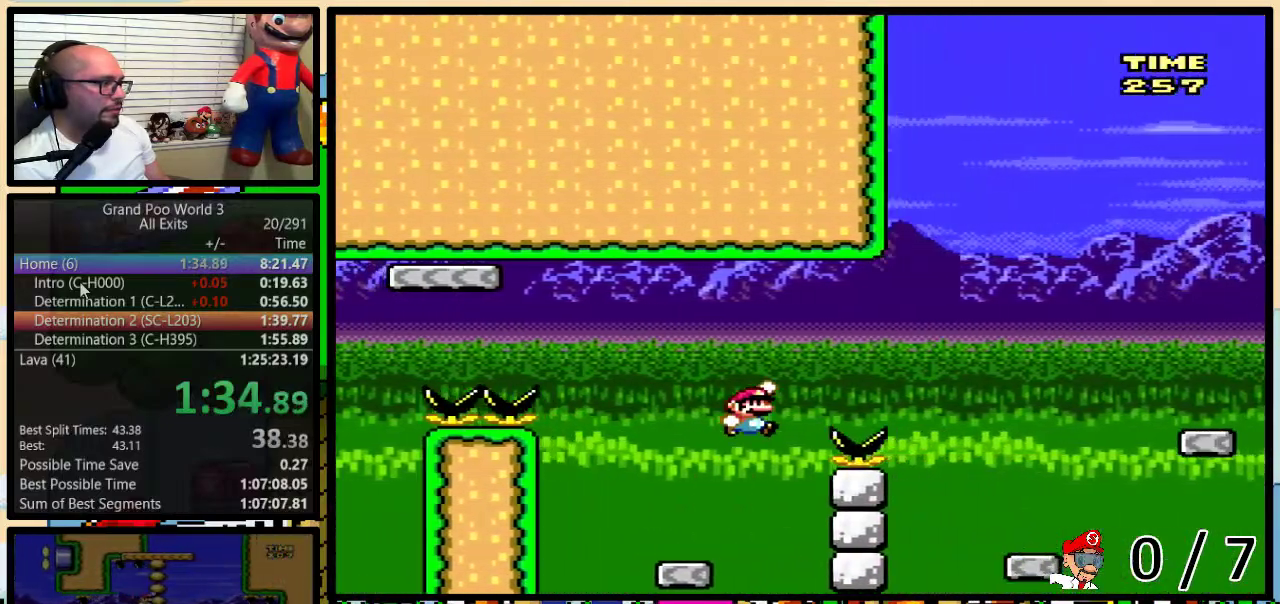
{"buttons": ["Y", "DPAD_LEFT"], "events": [[150, "B", "up"], [267, "B", "down"], [400, "B", "up"], [467, "DPAD_LEFT", "down"], [467, "DPAD_RIGHT", "up"]]}
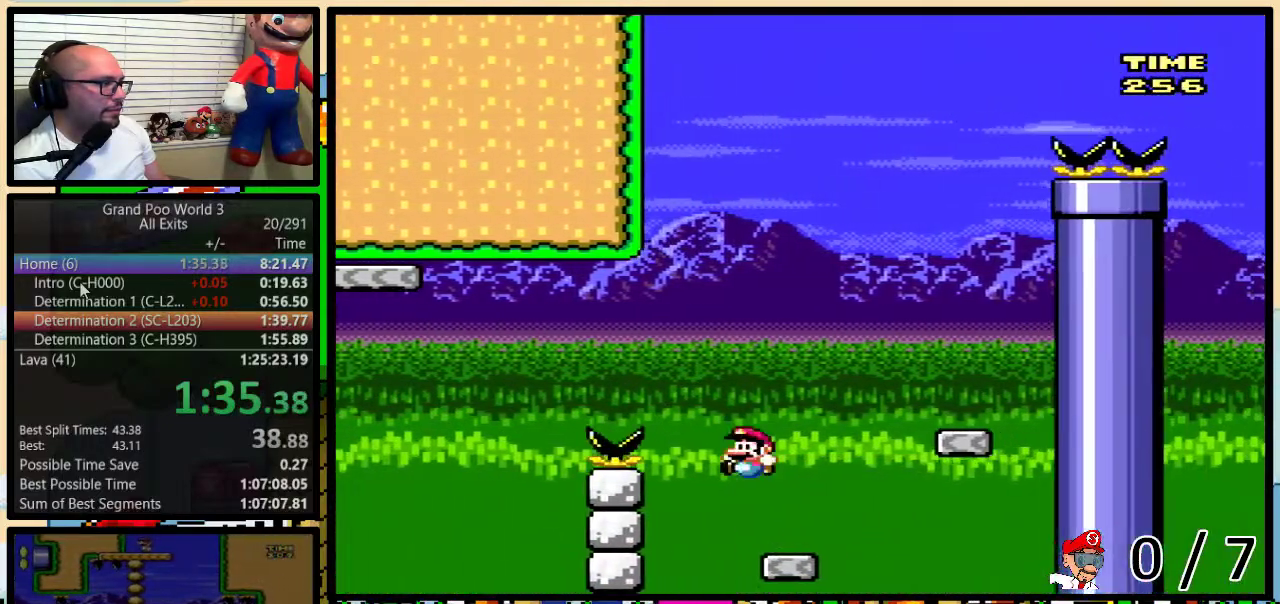
{"buttons": ["Y", "DPAD_LEFT"], "events": [[50, "DPAD_LEFT", "up"], [50, "DPAD_RIGHT", "down"], [133, "B", "down"], [367, "B", "up"], [467, "DPAD_RIGHT", "up"], [483, "DPAD_LEFT", "down"]]}
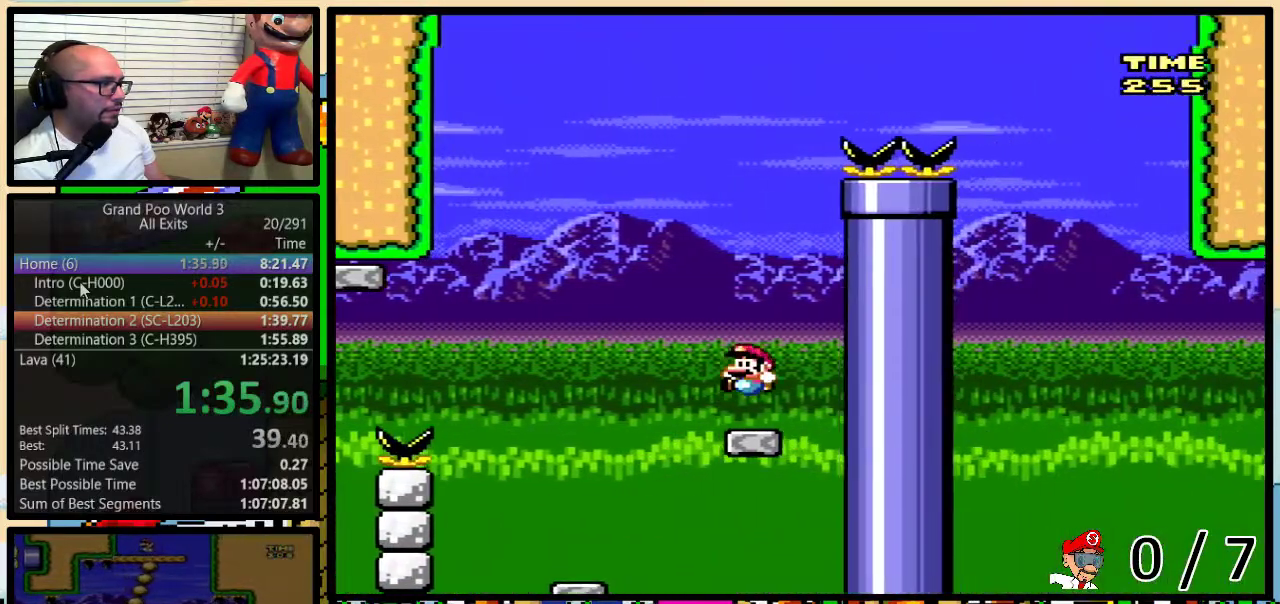
{"buttons": ["B", "Y", "DPAD_LEFT"], "events": [[300, "B", "down"]]}